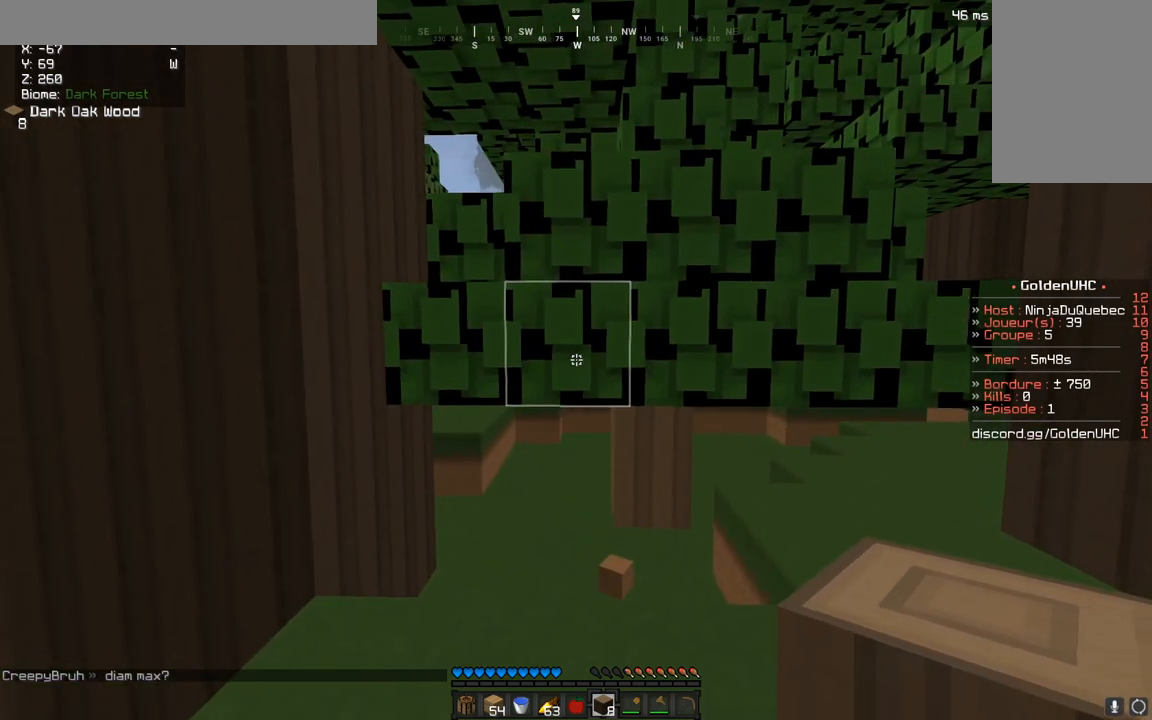
Gameplay with keyboard and mouse; each line is a JSON object with the keys and mouse buttons held at the frame after it. "events" lists presses ("down") and releases ("up") of "d", "q", "s", "z", "mouse_left" and "mouse_right" between this image and that frame as [ms after this image, input, new state], when the widget could be followed in between. "mouse_left", "mouse_right" = the "left", "right" buttons of the "mouse" list. No other keys are recorded. Fast repeated clicks can show as one long hold. Mouse movement is not recorded.
{"keys": [], "mouse": [], "events": []}
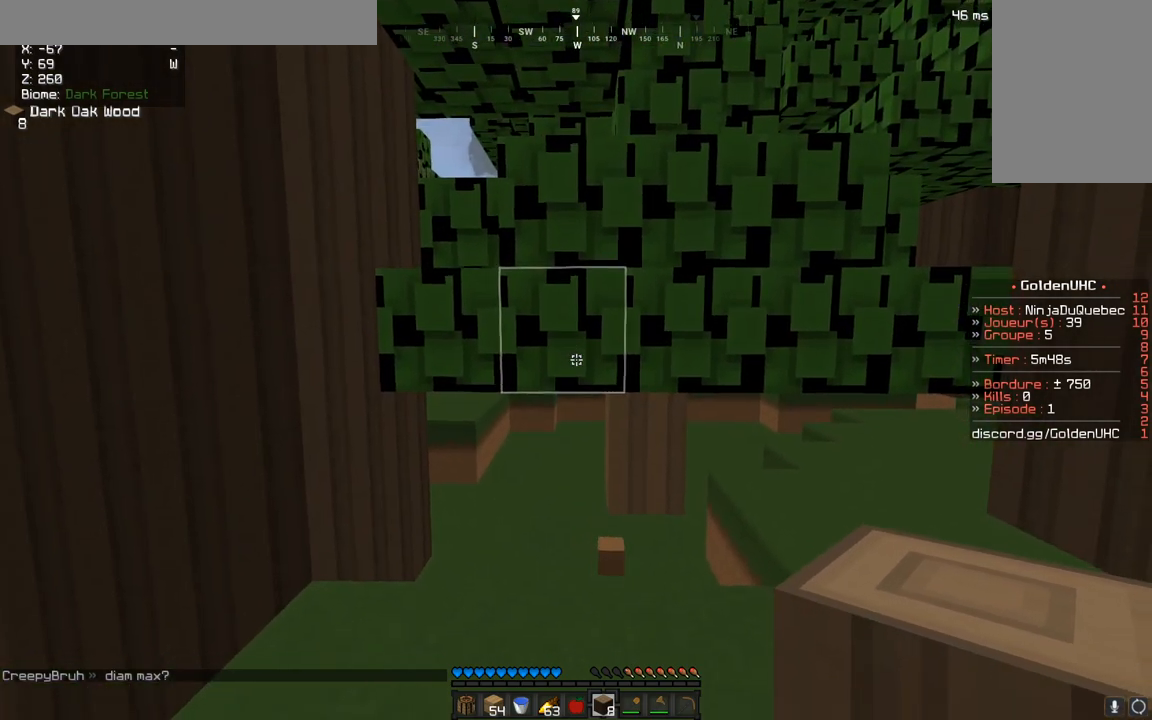
{"keys": [], "mouse": [], "events": []}
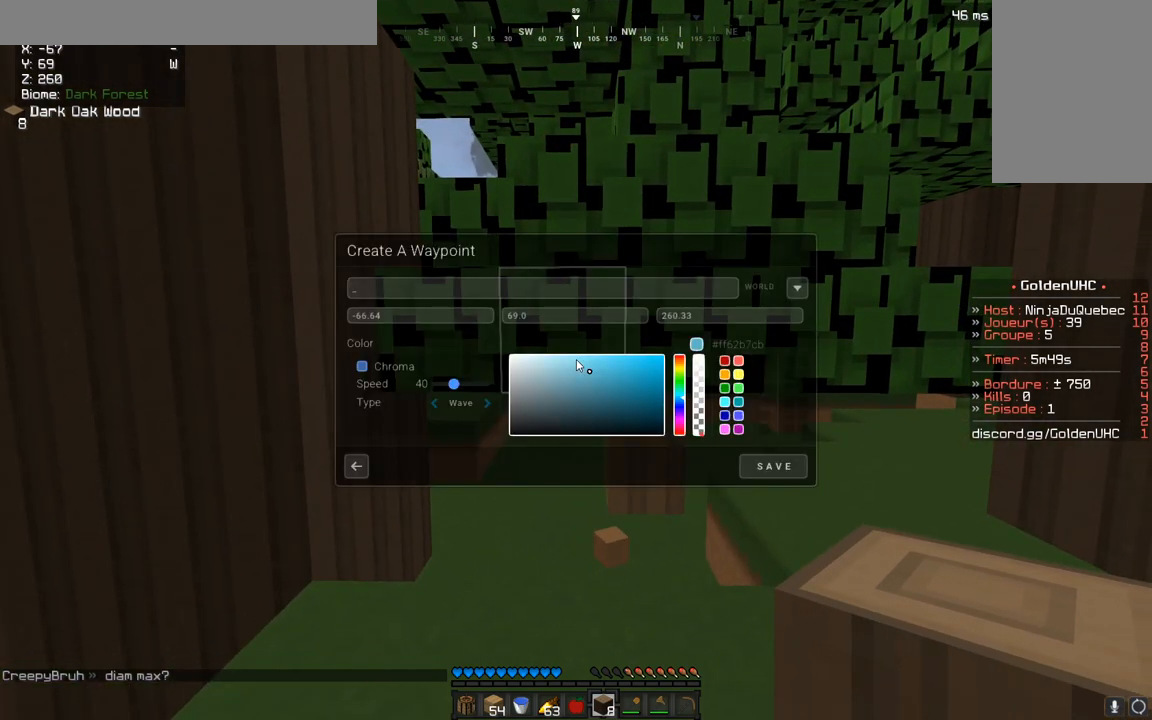
{"keys": [], "mouse": [], "events": []}
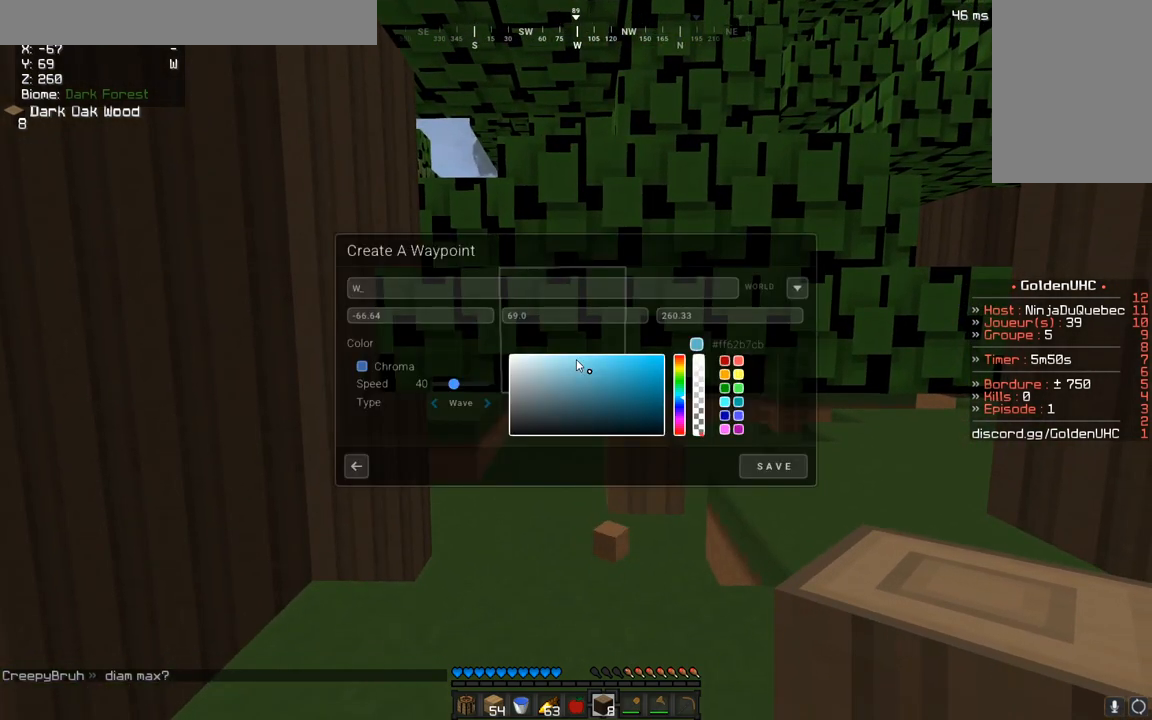
{"keys": [], "mouse": [], "events": []}
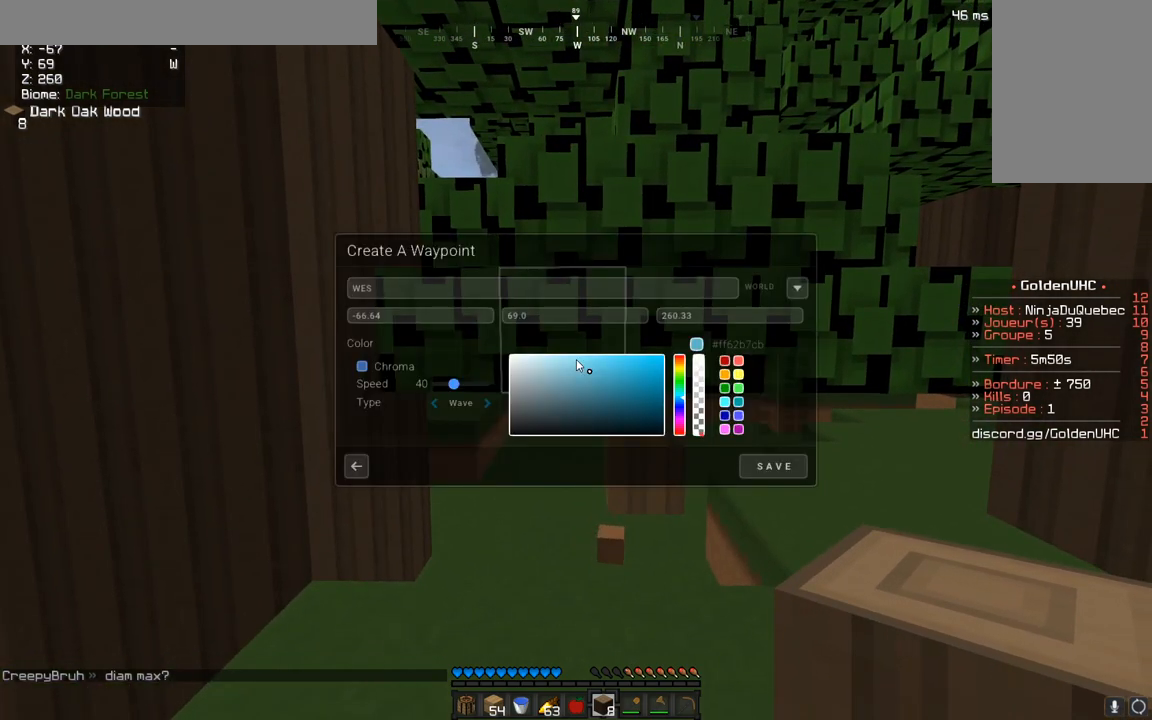
{"keys": [], "mouse": [], "events": []}
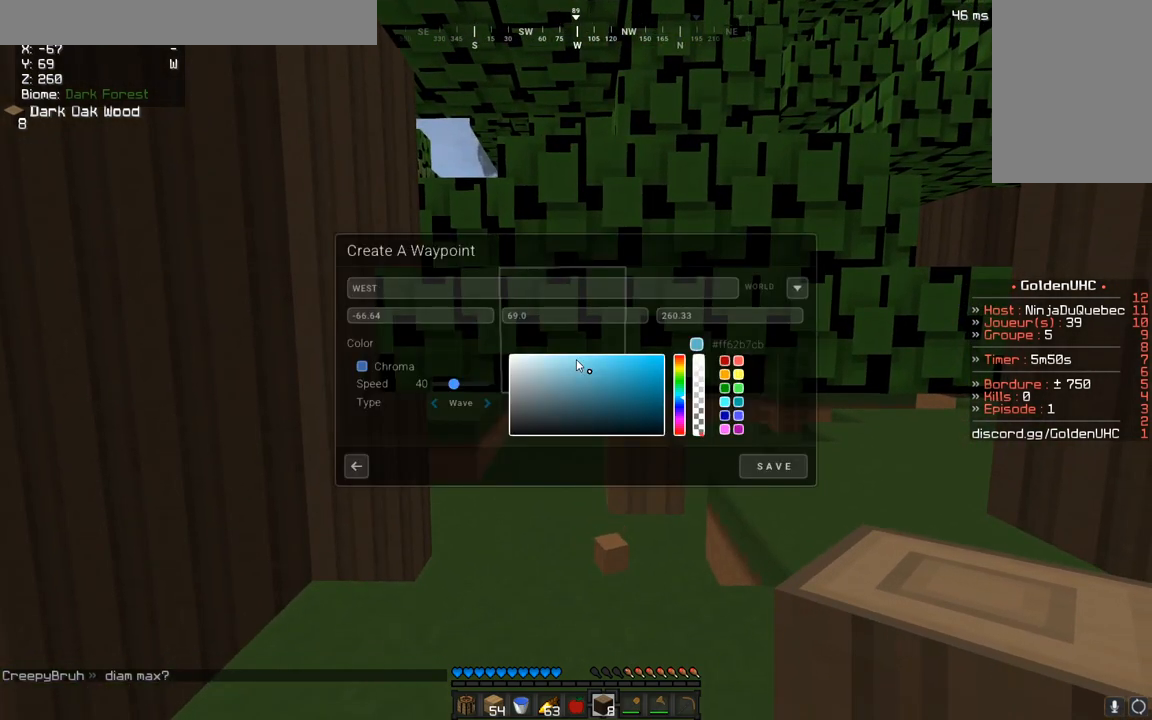
{"keys": ["z"], "mouse": [], "events": [[167, "z", "down"], [217, "mouse_left", "down"], [267, "z", "up"], [317, "mouse_left", "up"], [417, "z", "down"]]}
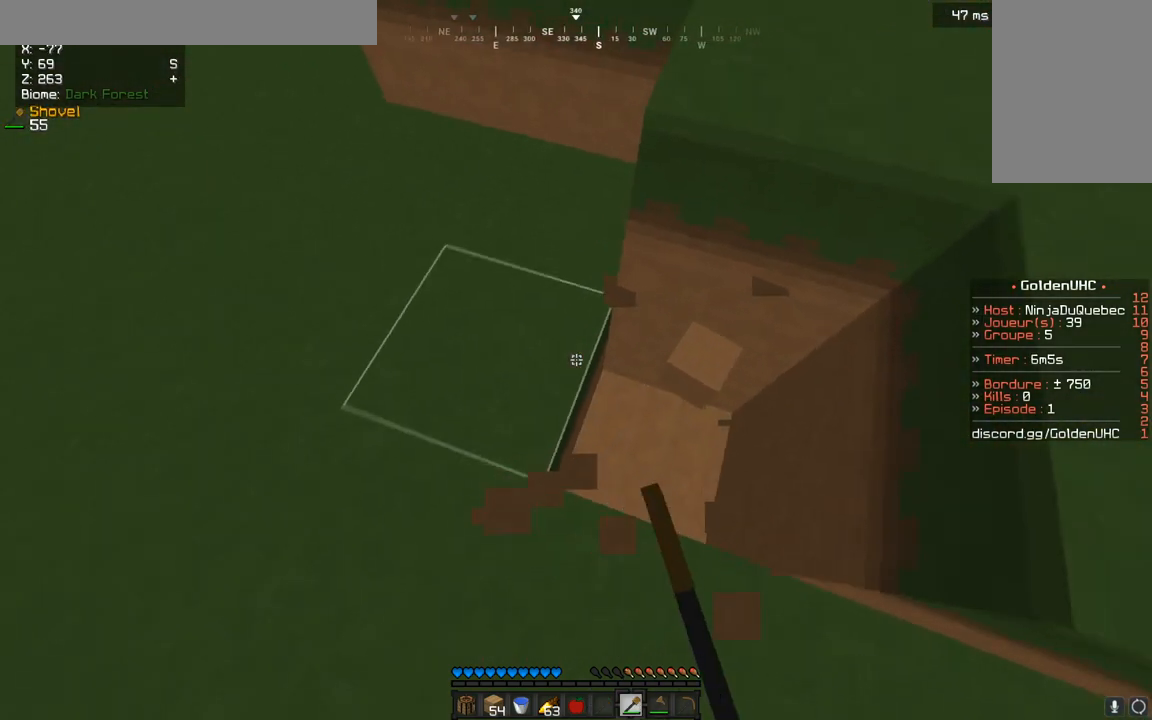
{"keys": ["d"], "mouse": ["left"], "events": [[100, "d", "down"], [117, "mouse_left", "down"], [200, "mouse_left", "up"], [250, "z", "up"], [333, "d", "up"], [400, "d", "down"], [417, "mouse_left", "down"]]}
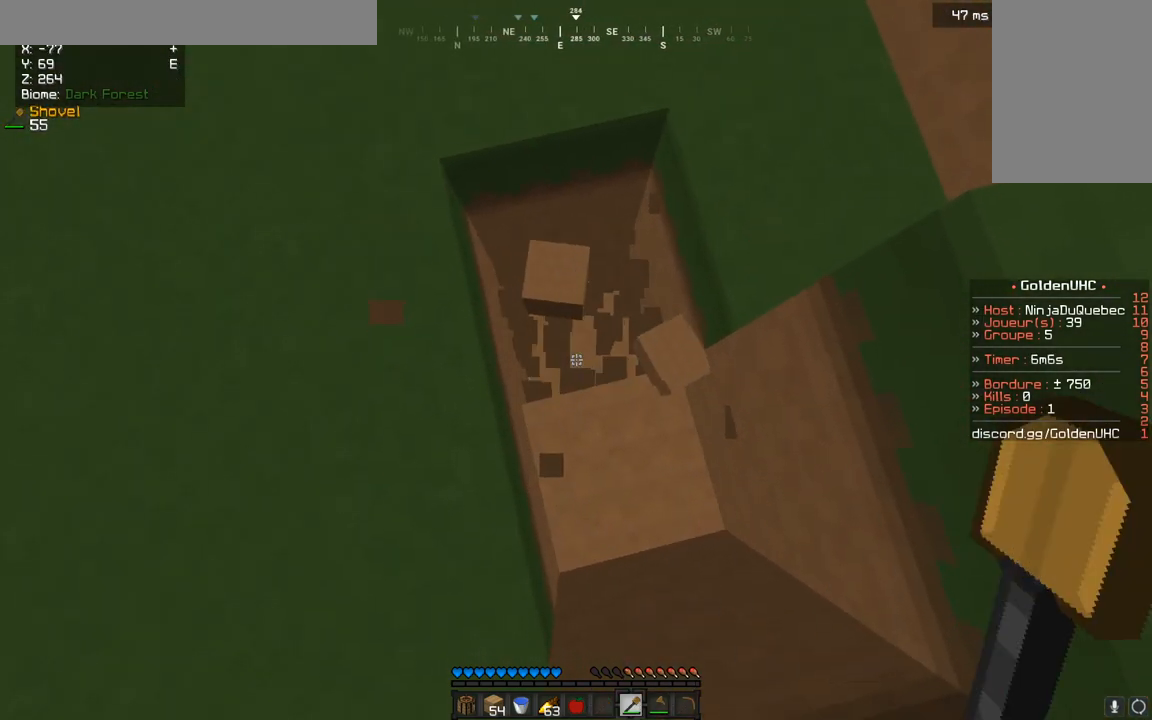
{"keys": ["q", "s"], "mouse": ["left"], "events": [[233, "mouse_left", "up"], [300, "d", "up"], [367, "q", "down"], [383, "s", "down"], [450, "mouse_left", "down"]]}
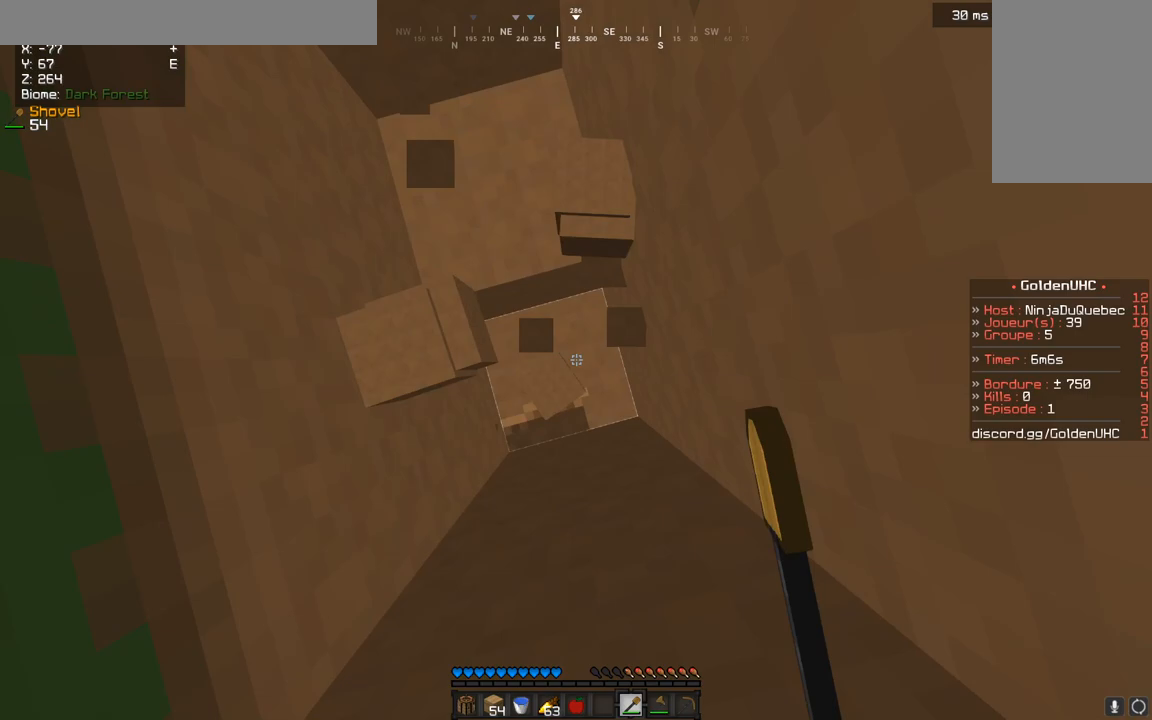
{"keys": [], "mouse": [], "events": [[33, "q", "up"], [100, "mouse_left", "up"], [117, "s", "up"], [400, "mouse_left", "down"], [483, "mouse_left", "up"]]}
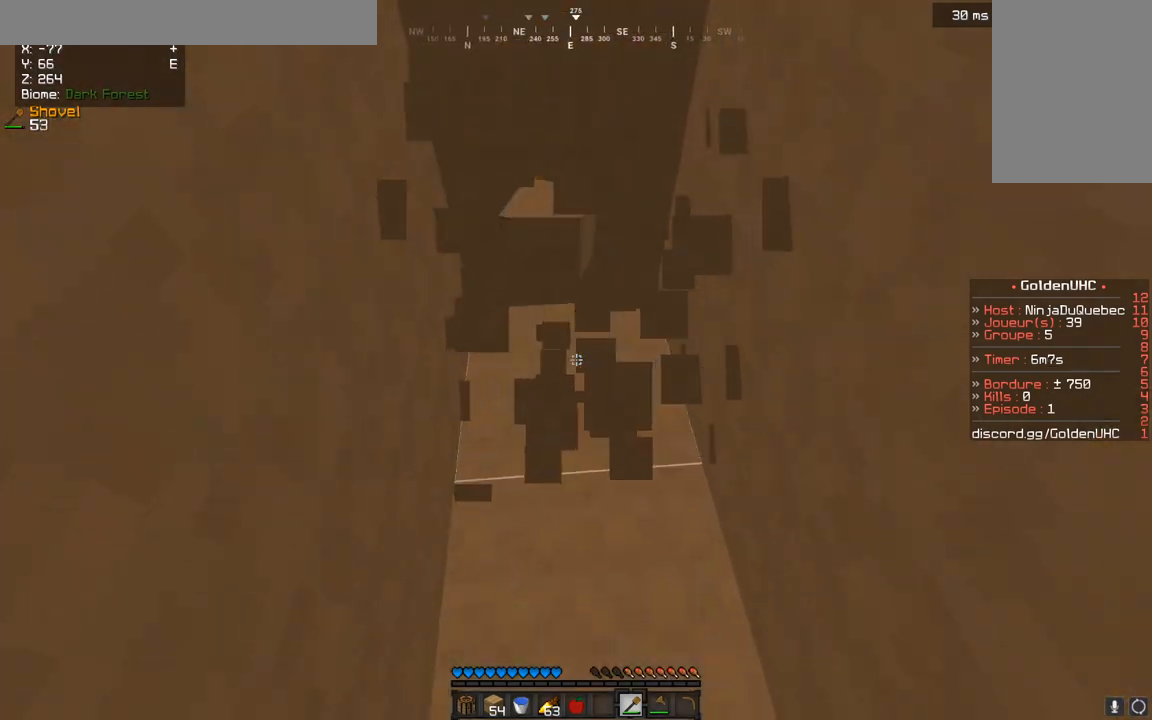
{"keys": ["z"], "mouse": ["left"], "events": [[133, "mouse_left", "down"], [217, "mouse_left", "up"], [300, "z", "down"], [483, "mouse_left", "down"]]}
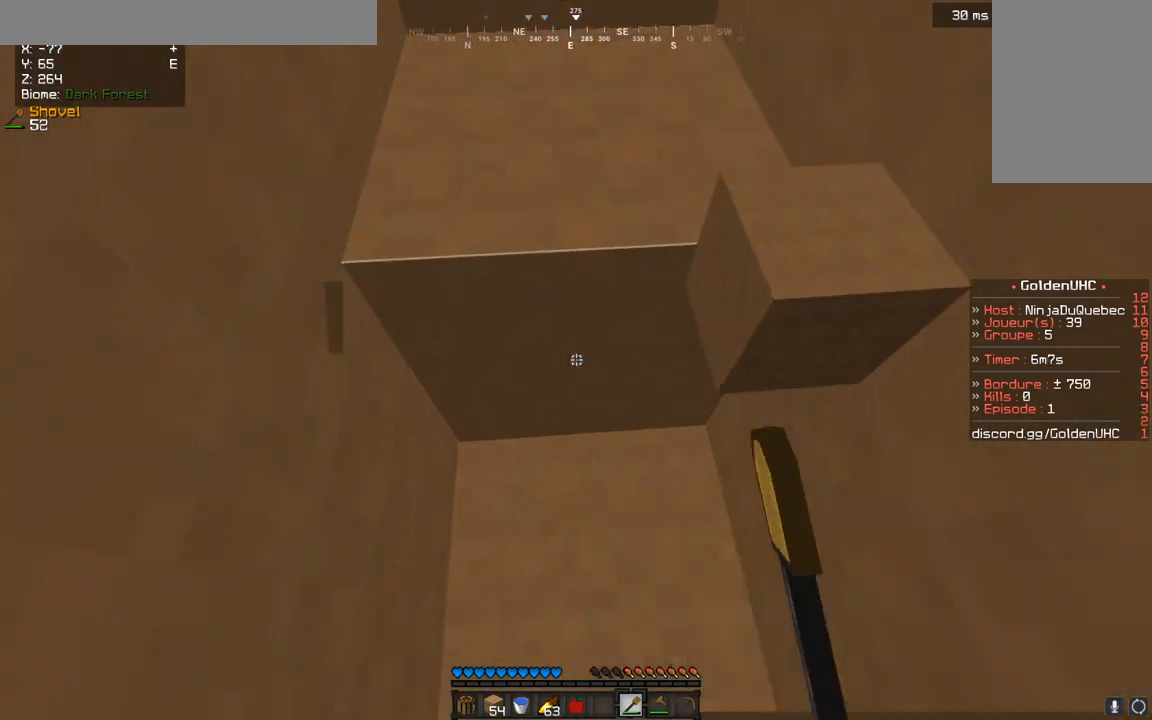
{"keys": [], "mouse": [], "events": [[50, "mouse_left", "up"], [67, "q", "down"], [133, "z", "up"], [283, "q", "up"], [317, "d", "down"], [350, "mouse_left", "down"], [433, "mouse_left", "up"], [467, "d", "up"]]}
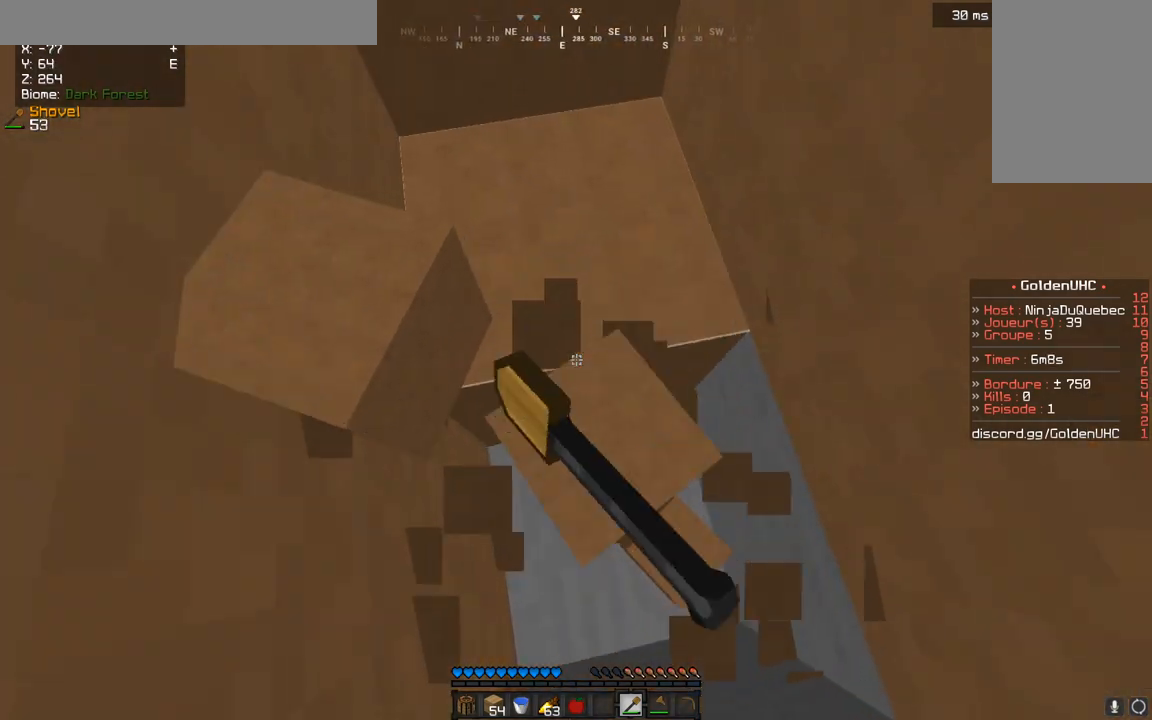
{"keys": [], "mouse": ["left"], "events": [[17, "mouse_left", "down"], [100, "mouse_left", "up"], [417, "mouse_left", "down"]]}
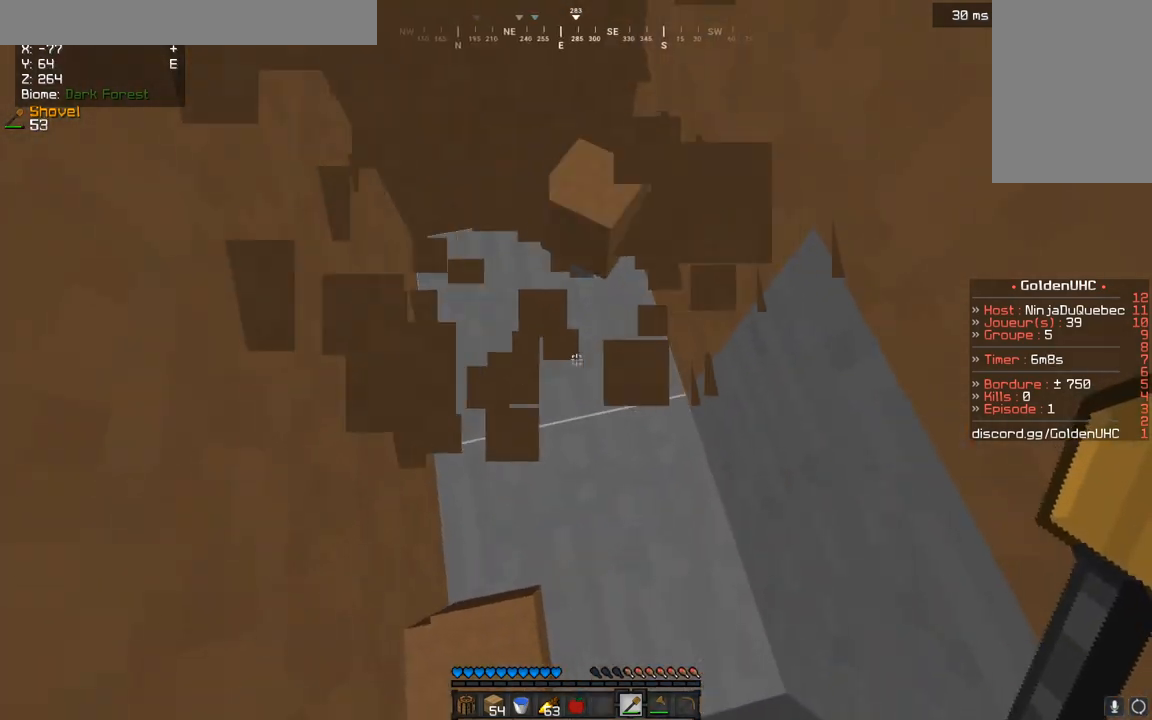
{"keys": ["d"], "mouse": ["left"], "events": [[33, "mouse_left", "up"], [350, "d", "down"], [350, "mouse_left", "down"]]}
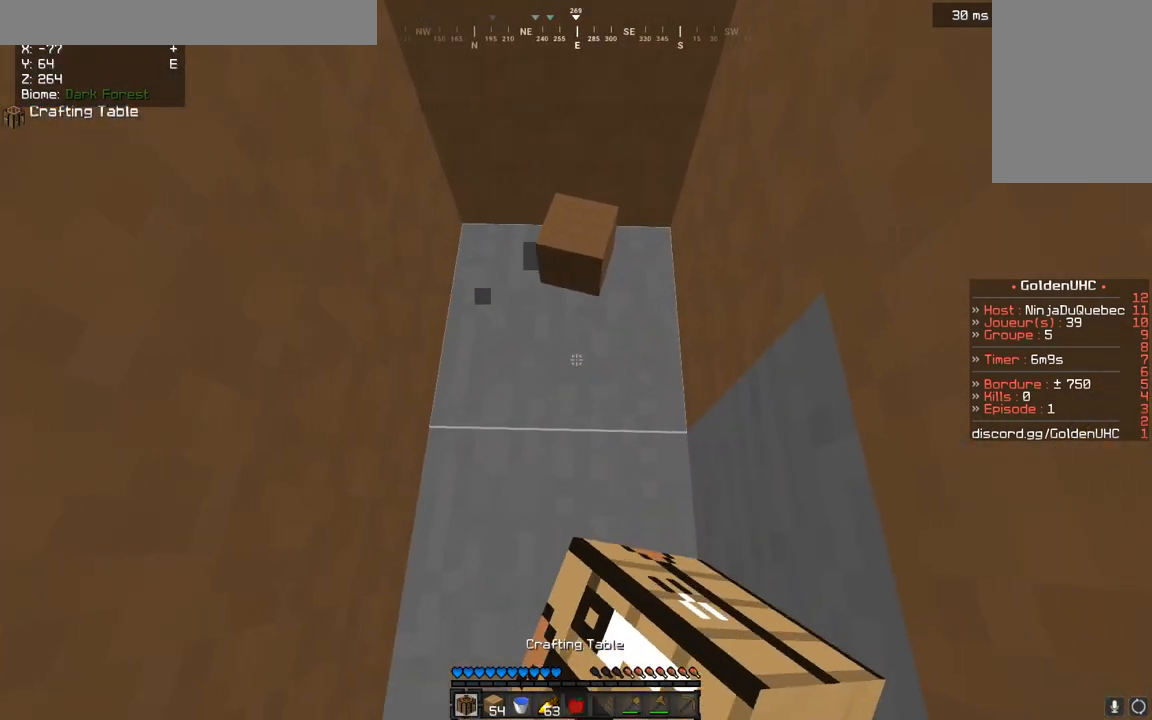
{"keys": [], "mouse": ["left"], "events": [[17, "z", "down"], [167, "d", "up"], [167, "z", "up"], [267, "mouse_left", "up"], [483, "mouse_left", "down"]]}
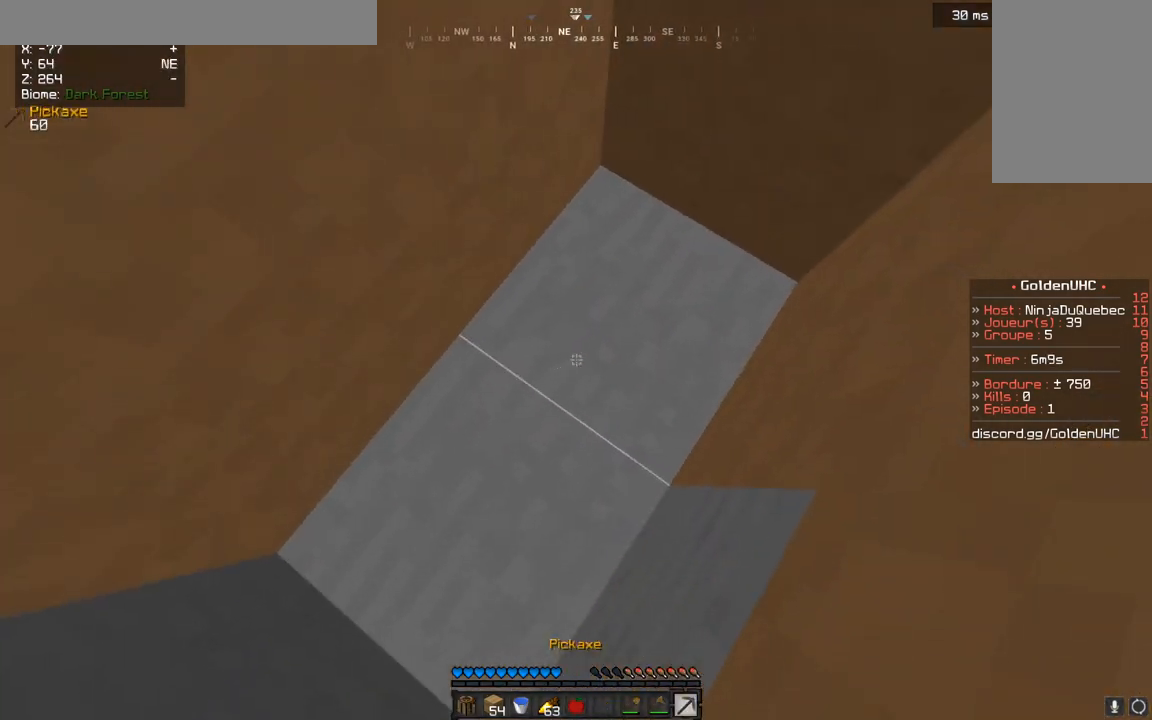
{"keys": [], "mouse": ["left"], "events": [[33, "d", "down"], [200, "d", "up"]]}
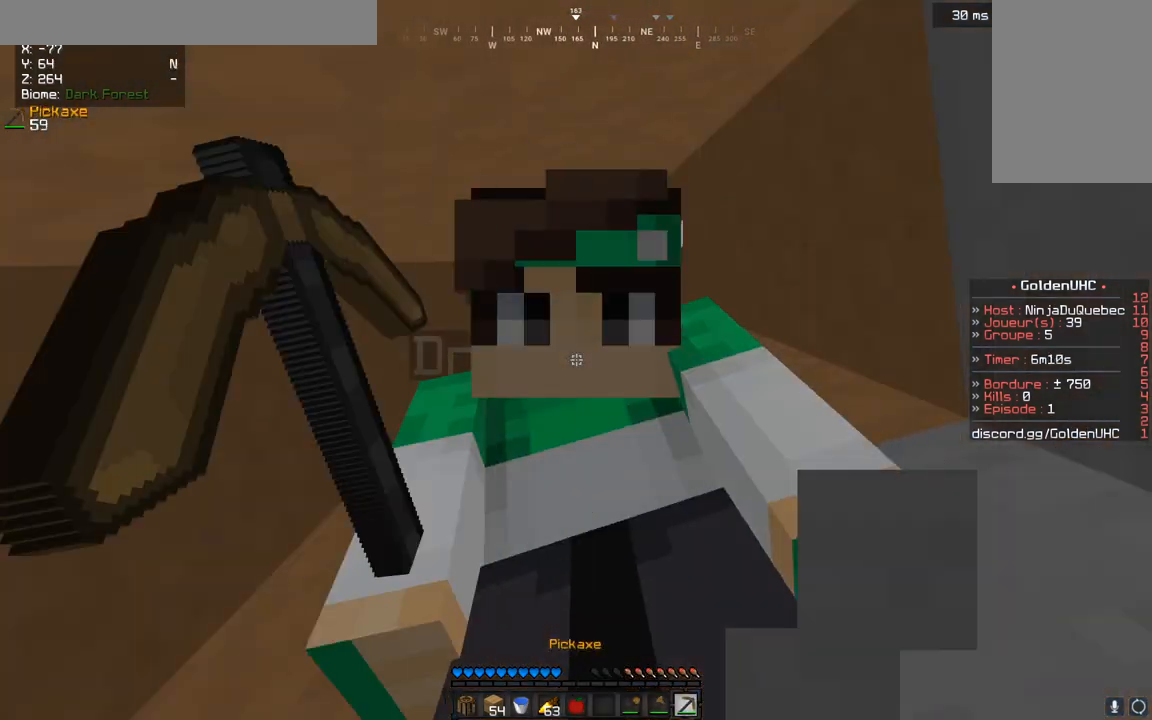
{"keys": [], "mouse": ["left"], "events": [[300, "d", "down"], [500, "d", "up"]]}
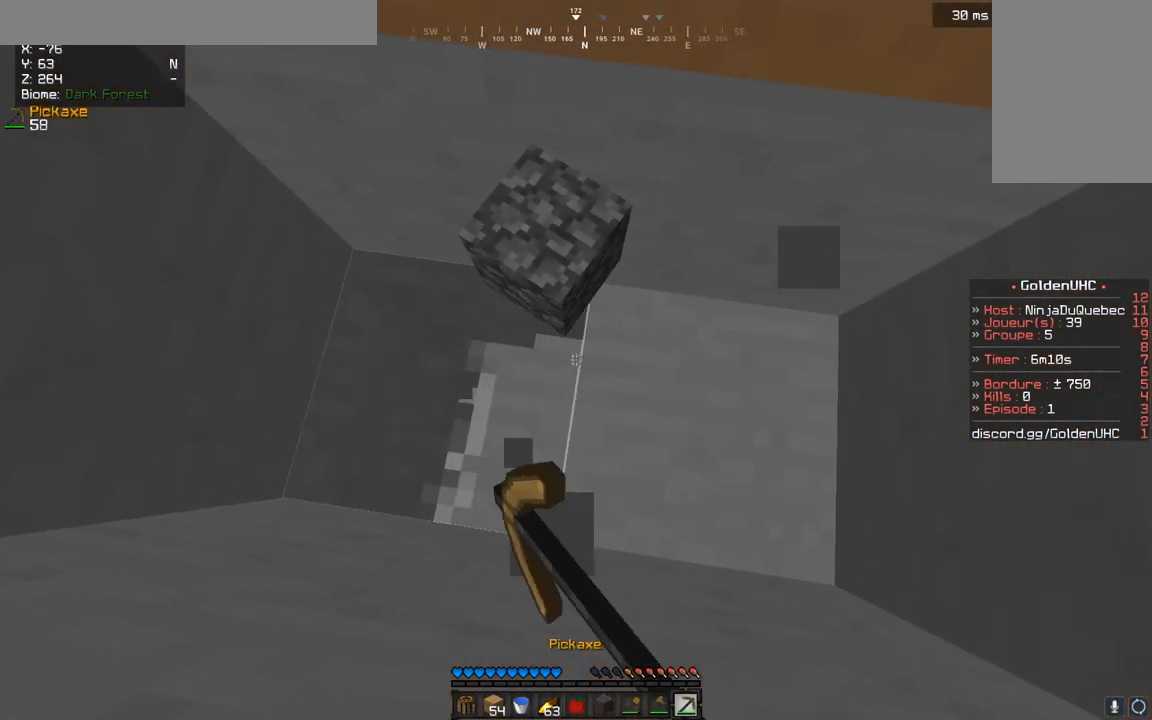
{"keys": [], "mouse": ["left"], "events": []}
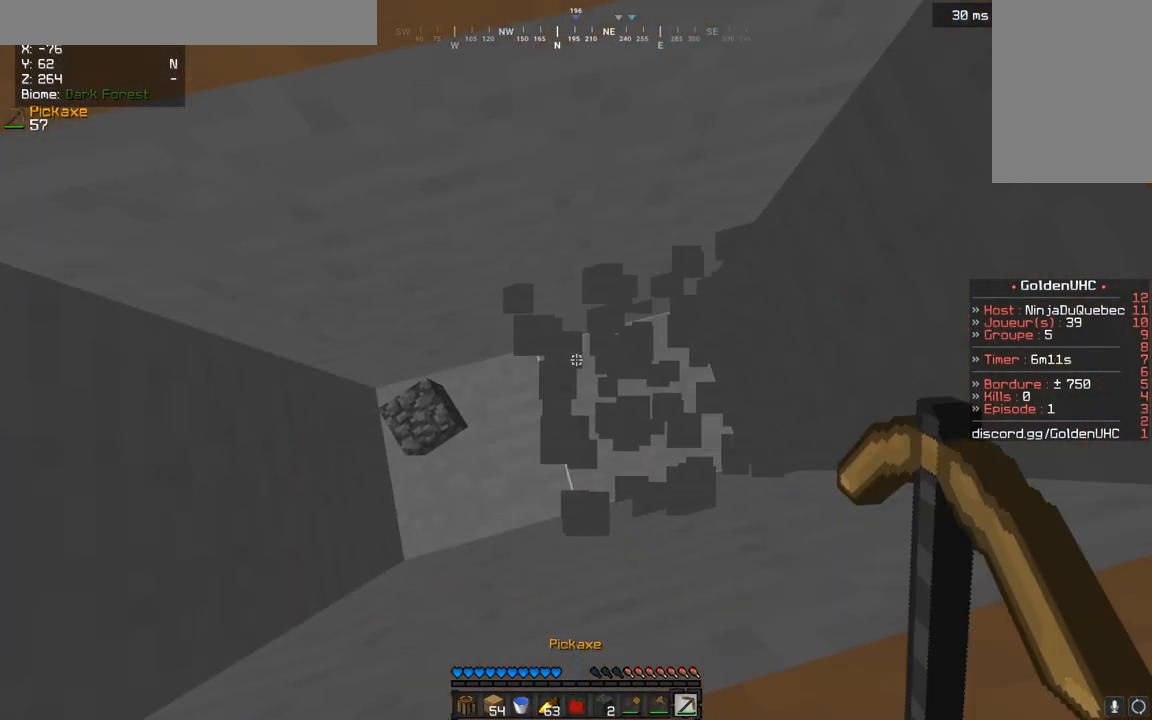
{"keys": [], "mouse": ["left"], "events": []}
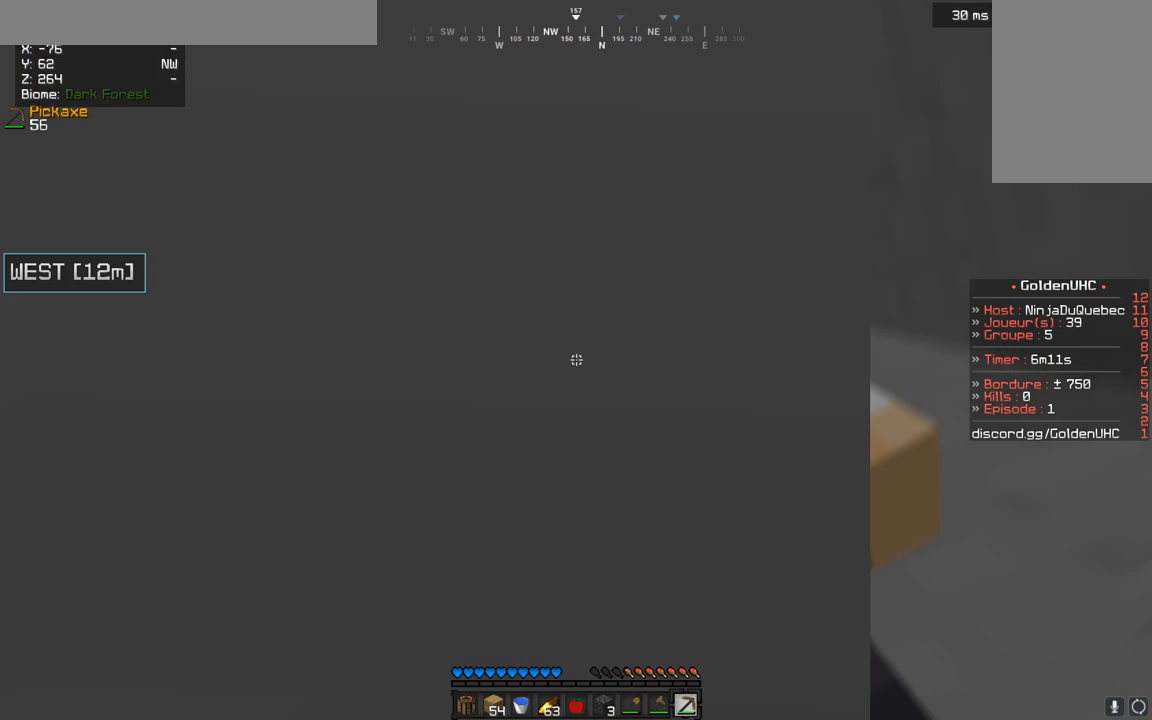
{"keys": [], "mouse": ["left"], "events": [[200, "q", "down"], [250, "z", "down"], [417, "q", "up"], [417, "z", "up"]]}
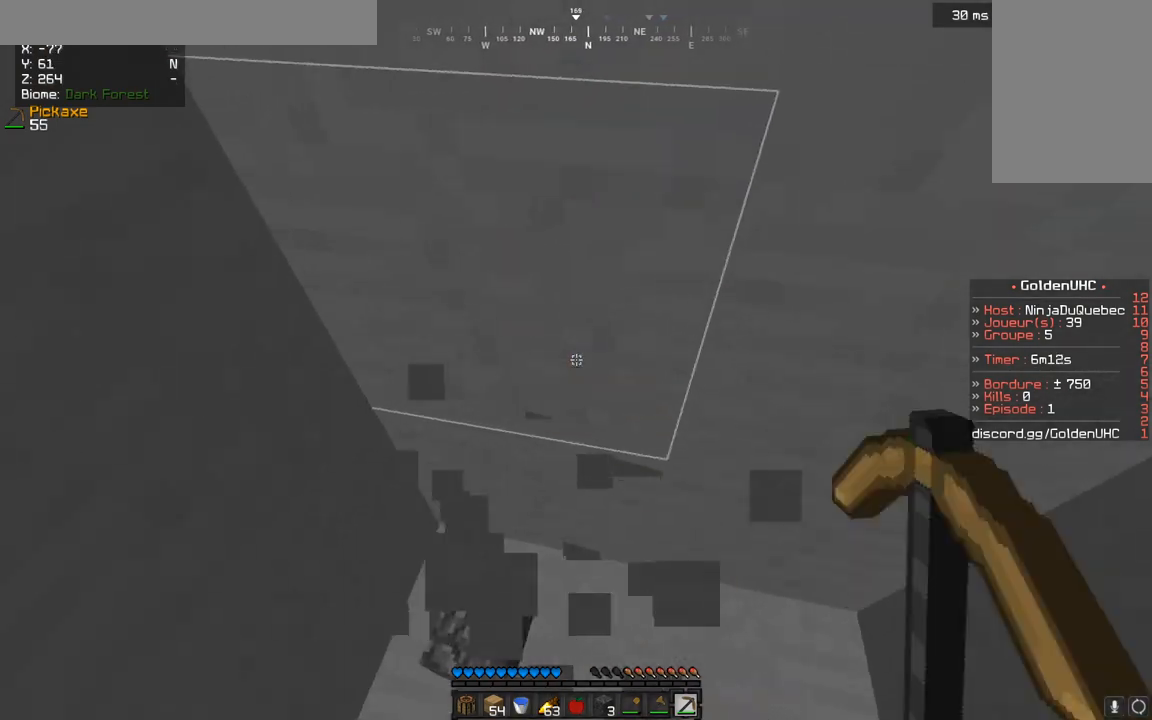
{"keys": [], "mouse": ["left"], "events": []}
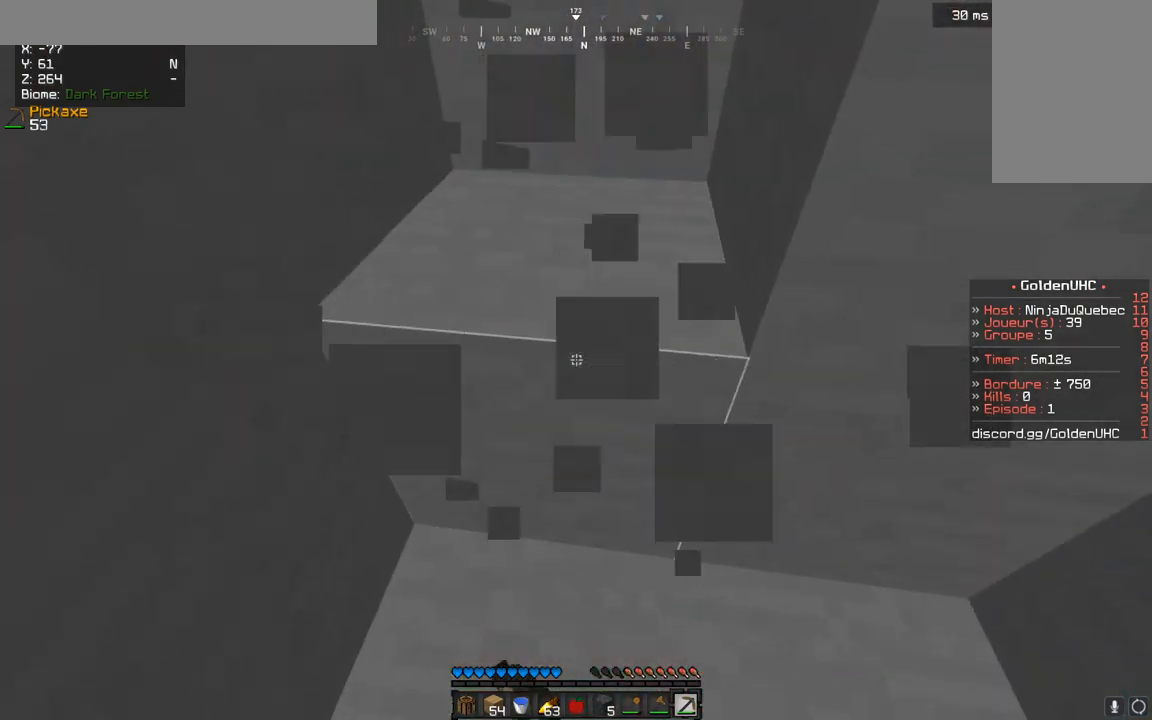
{"keys": ["q", "z"], "mouse": ["left"], "events": [[183, "q", "down"], [233, "z", "down"]]}
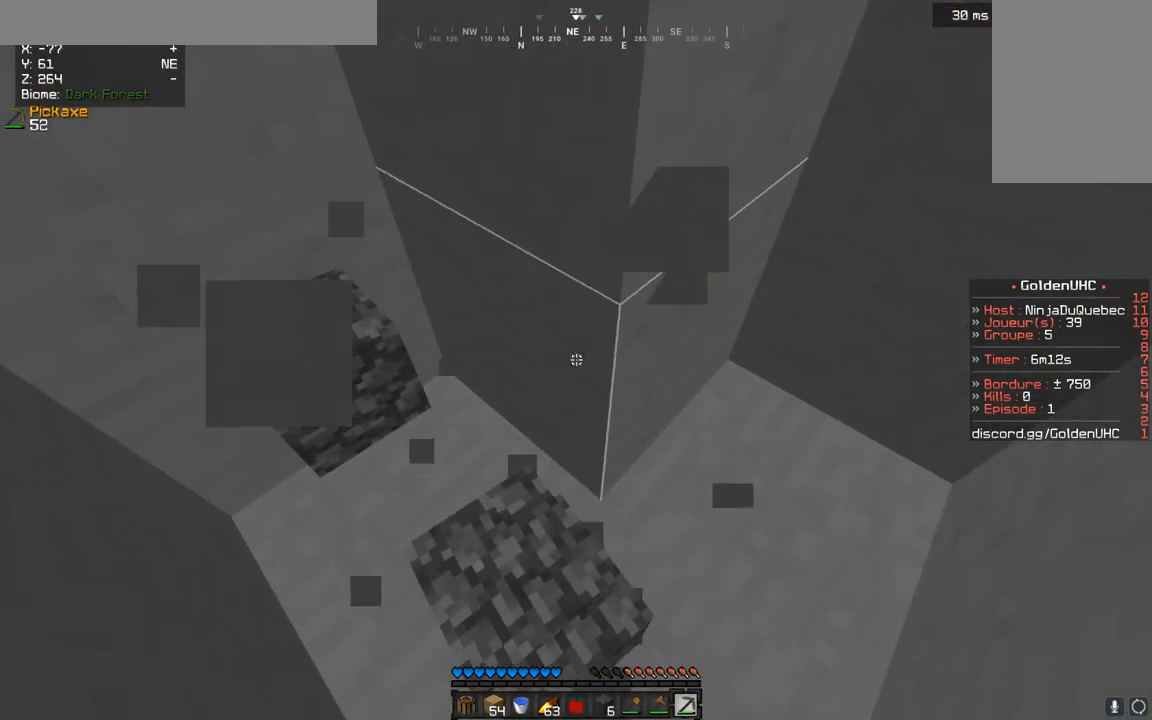
{"keys": [], "mouse": ["left"], "events": [[117, "z", "up"], [417, "q", "up"]]}
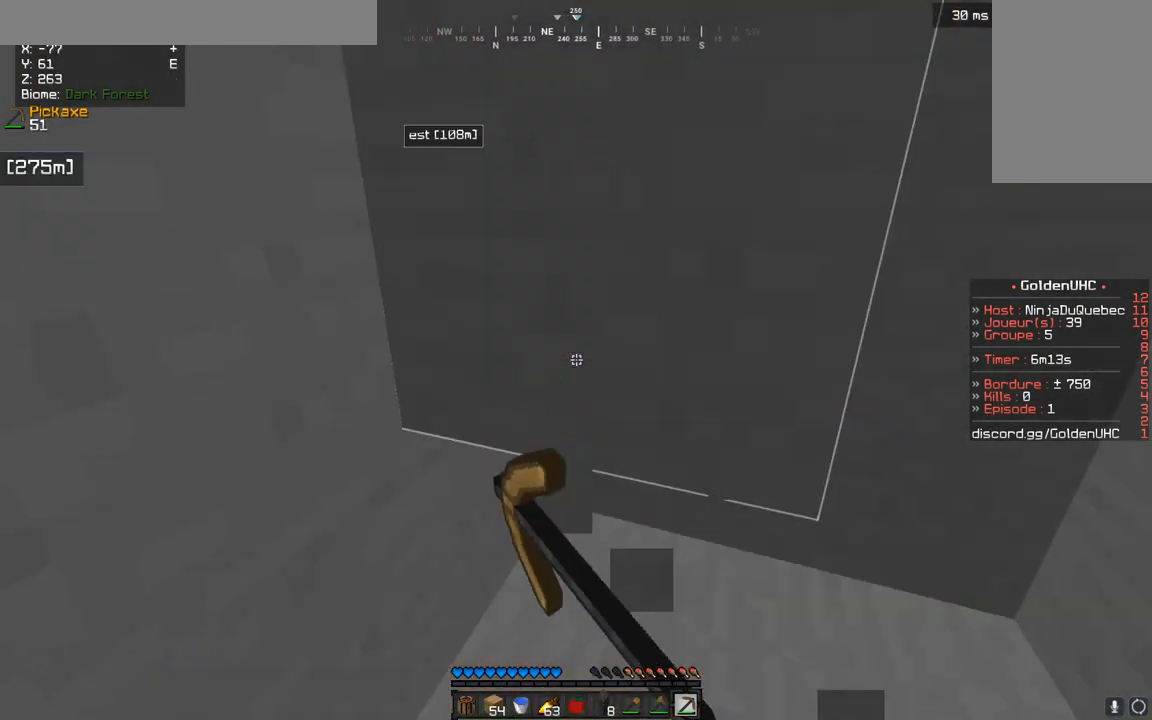
{"keys": [], "mouse": [], "events": [[83, "z", "down"], [250, "d", "down"], [400, "d", "up"], [400, "mouse_left", "up"], [400, "z", "up"]]}
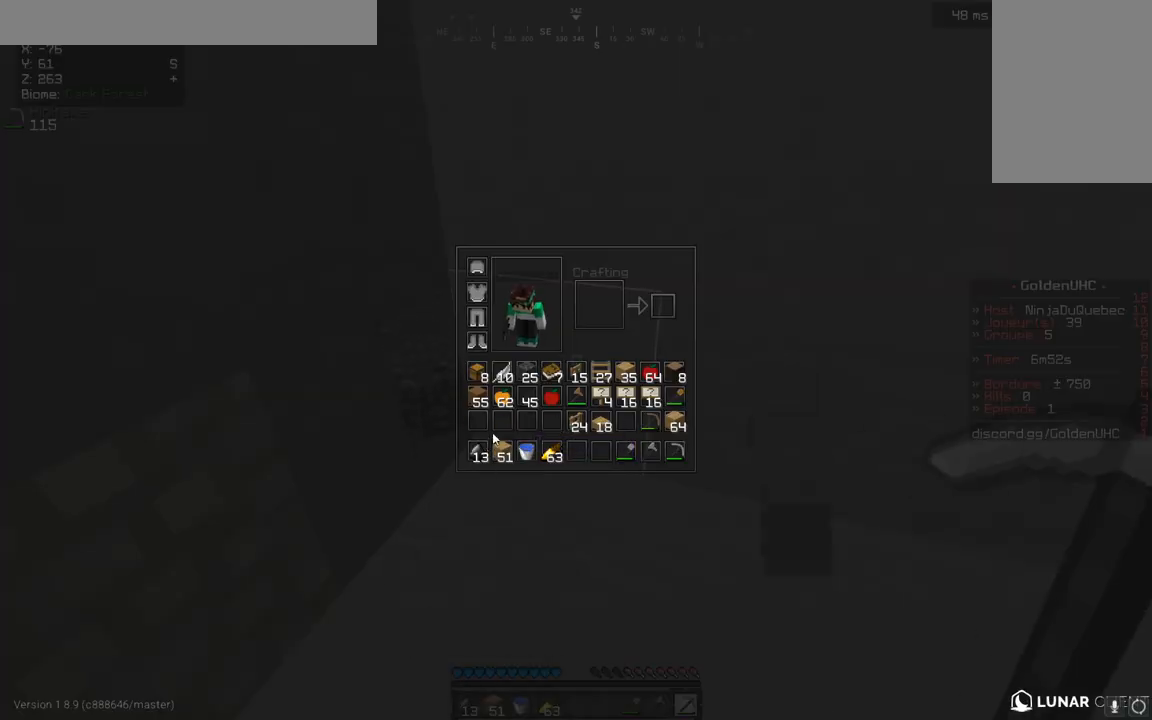
{"keys": [], "mouse": [], "events": []}
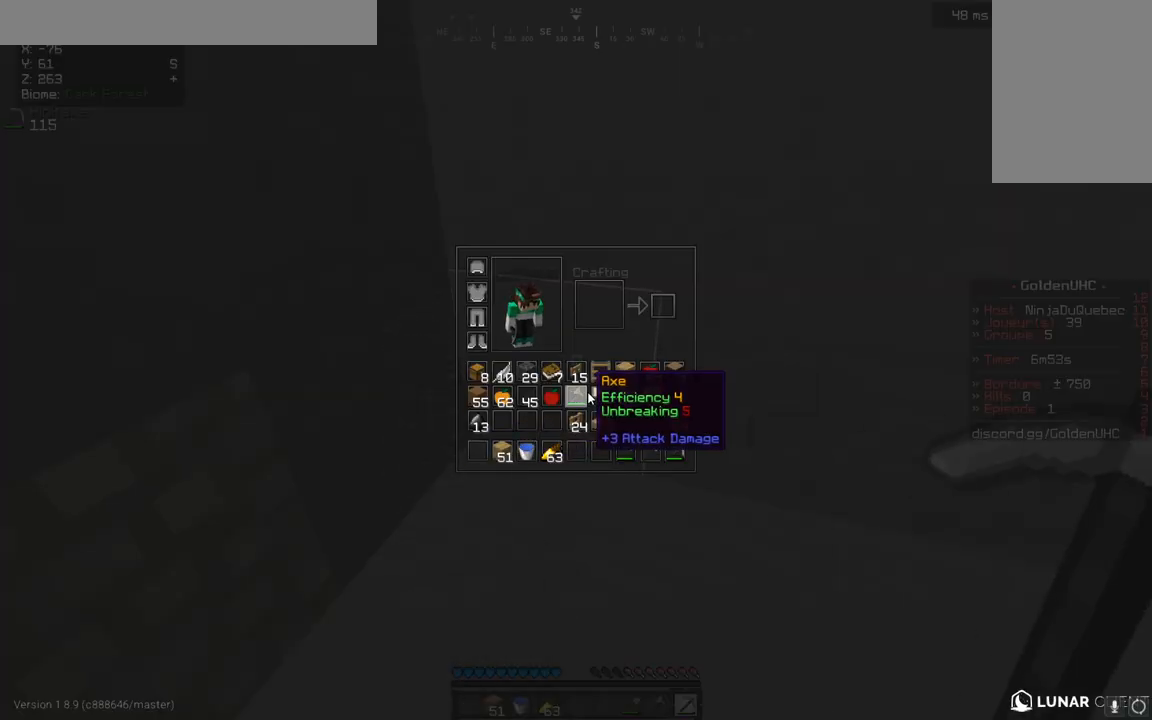
{"keys": ["z"], "mouse": [], "events": [[333, "z", "down"]]}
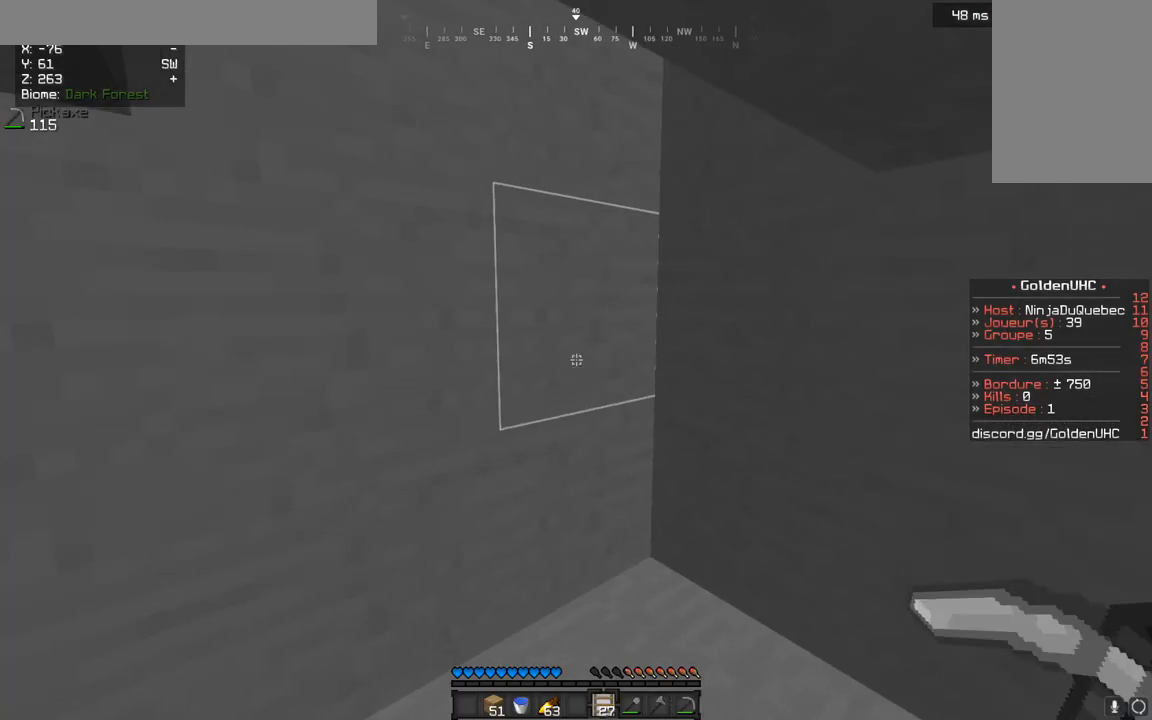
{"keys": ["d", "z"], "mouse": ["right"], "events": [[17, "mouse_right", "down"], [267, "mouse_right", "up"], [333, "mouse_right", "down"], [467, "d", "down"]]}
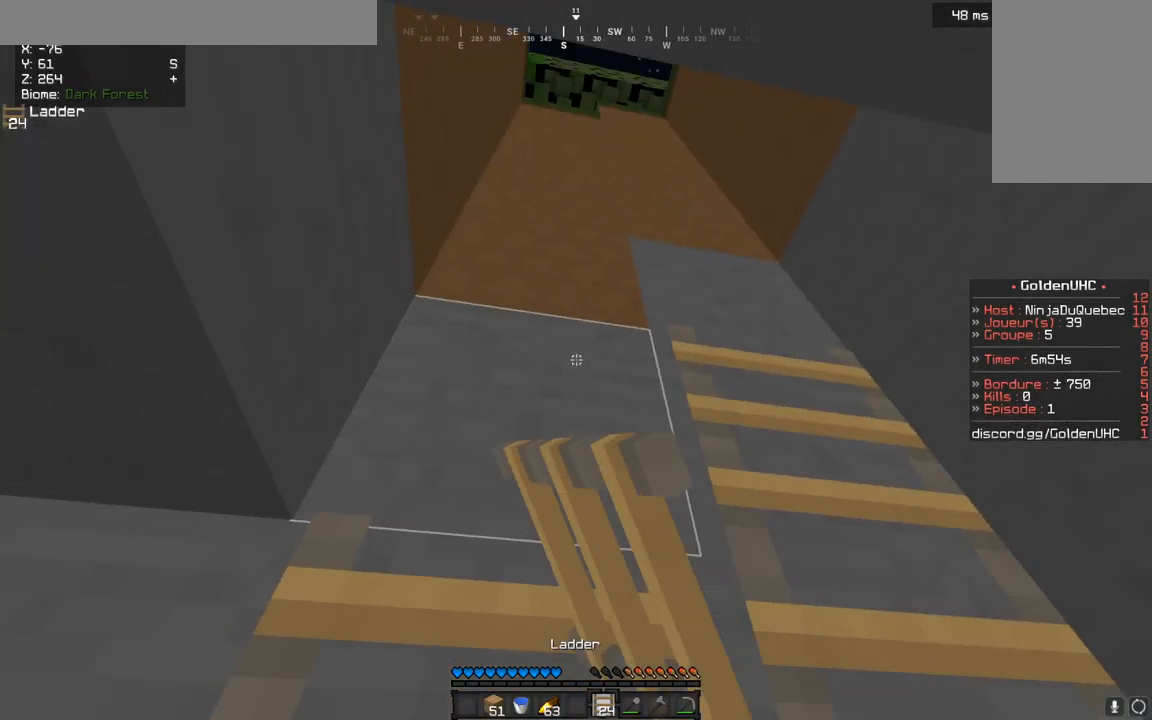
{"keys": [], "mouse": [], "events": [[133, "mouse_right", "up"], [267, "z", "up"], [317, "d", "up"]]}
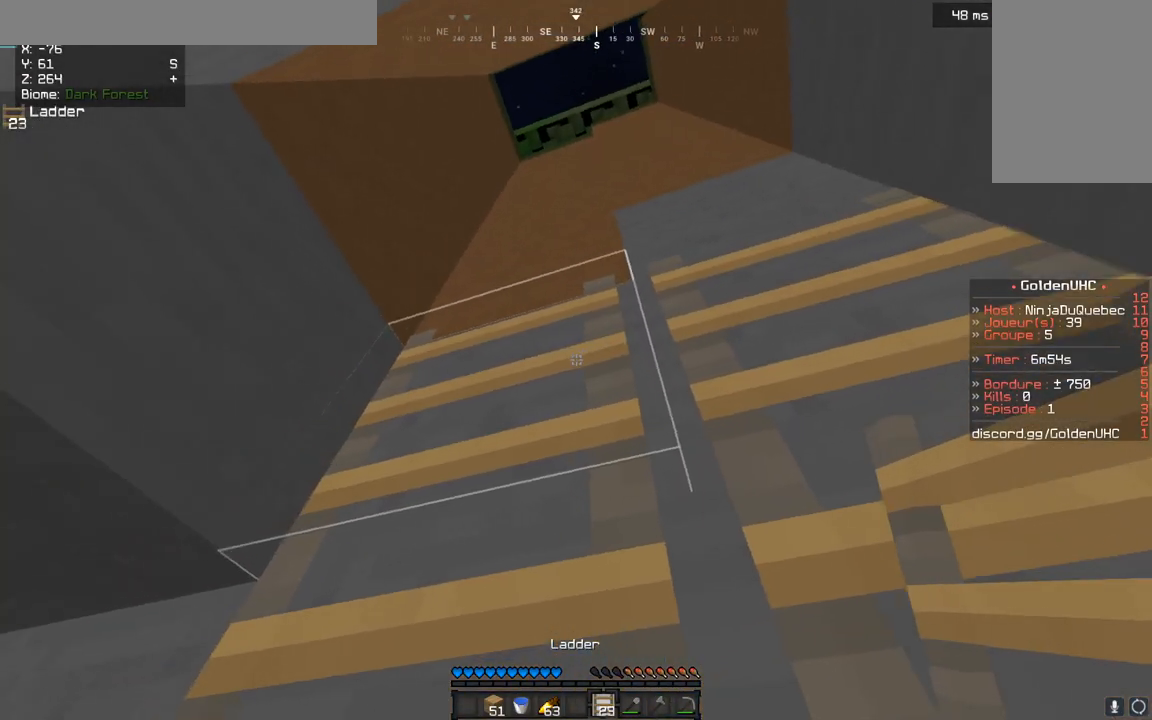
{"keys": [], "mouse": [], "events": []}
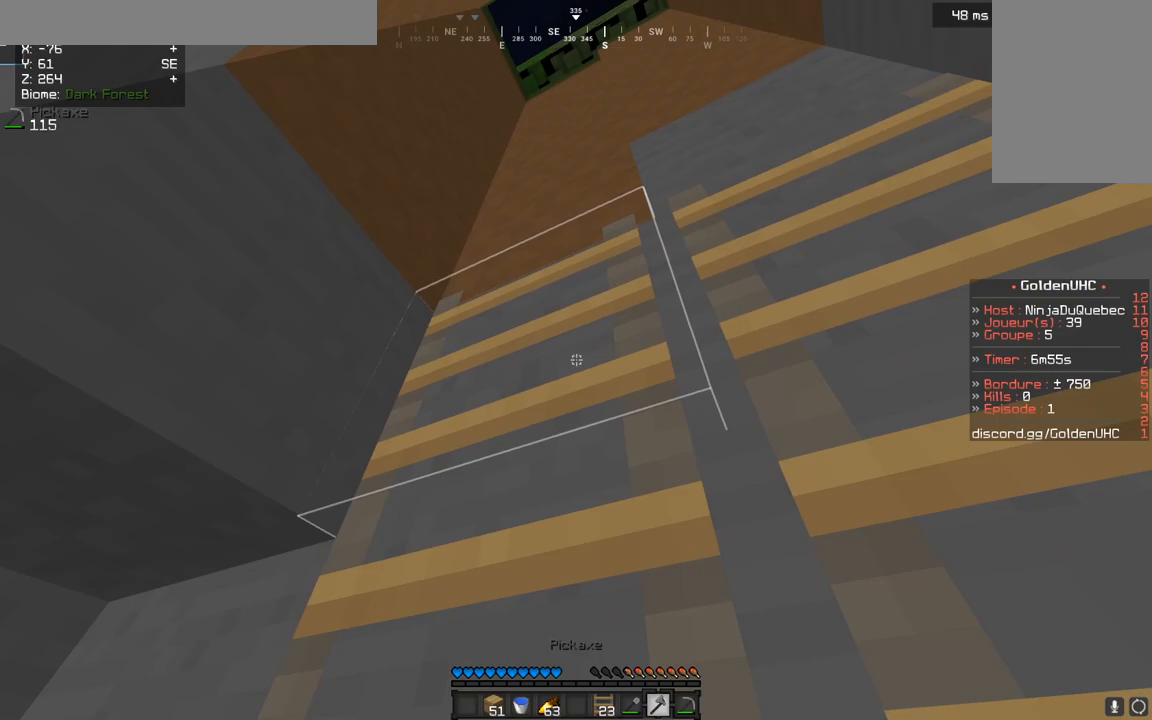
{"keys": ["z"], "mouse": [], "events": [[33, "mouse_left", "down"], [150, "mouse_left", "up"], [200, "z", "down"]]}